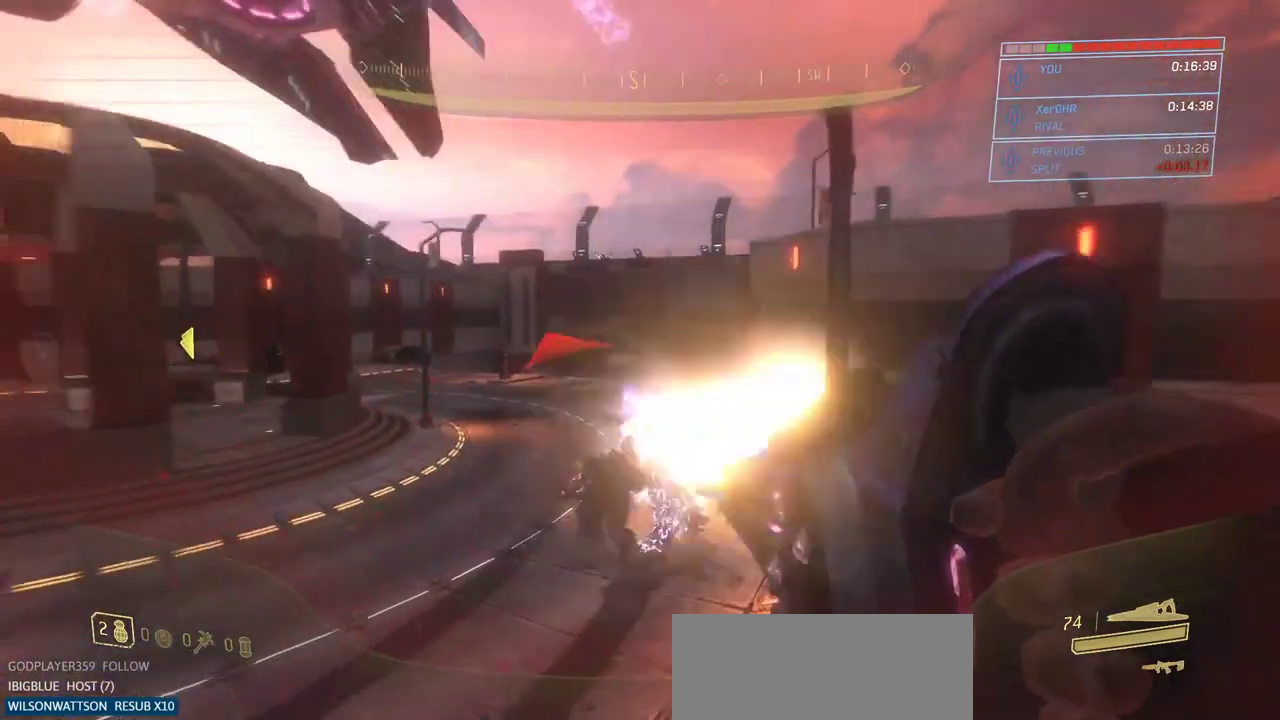
Gameplay with keyboard and mouse; each line is a JSON object with the keys and mouse buttons held at the frame after it. "events" lists presses ("down") and releases ("up") of "a", "ctrl", "d", "e", "escape", "g", "q", "r", "s", "shift", "space", "w", "mouse_left", "mouse_wheel" and "mouse_right" between this image and that frame as [ms after this image, input, new state], when the widget could be followed in between. "mouse_left", "mouse_wheel", "mouse_right" = the "left", "wheel", "right" buttons of the "mouse" list. No other keys are recorded. "wheel" means that the mouse wheel is clicked or scrolled. Not read: mouse_move.
{"keys": [], "mouse": [], "events": [[134, "mouse_left", "up"]]}
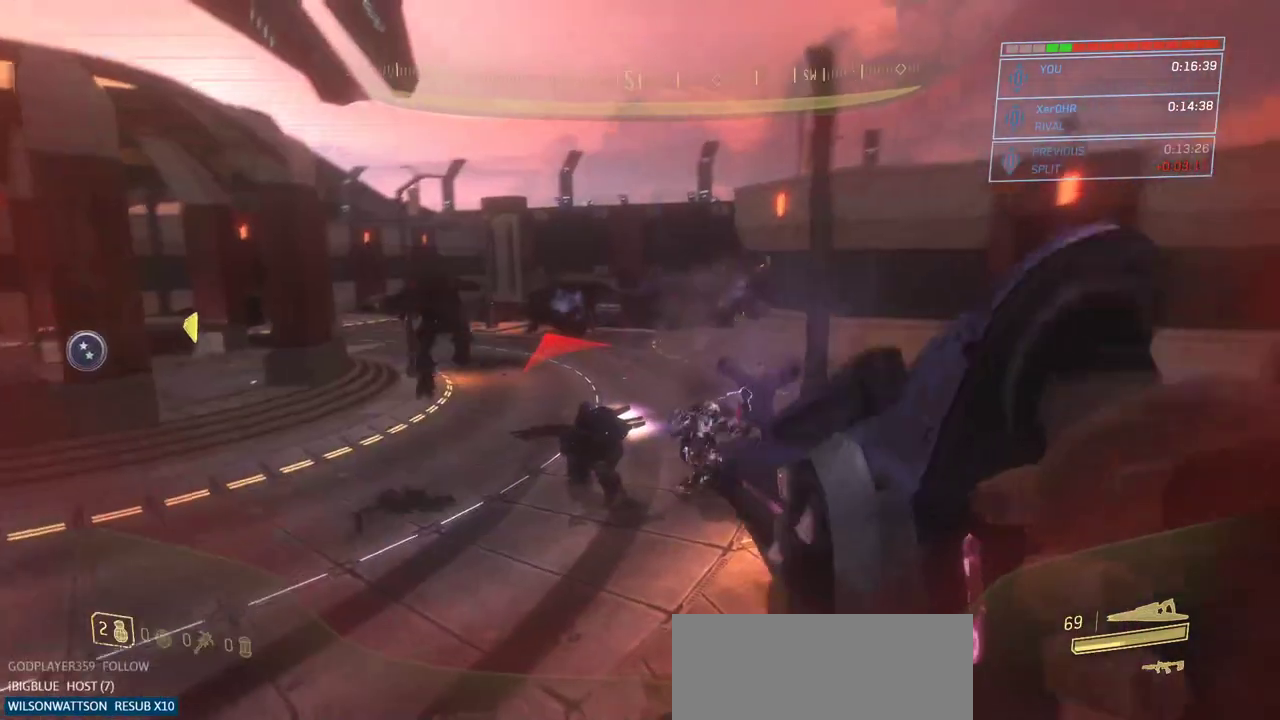
{"keys": [], "mouse": [], "events": [[150, "mouse_left", "down"], [283, "mouse_left", "up"]]}
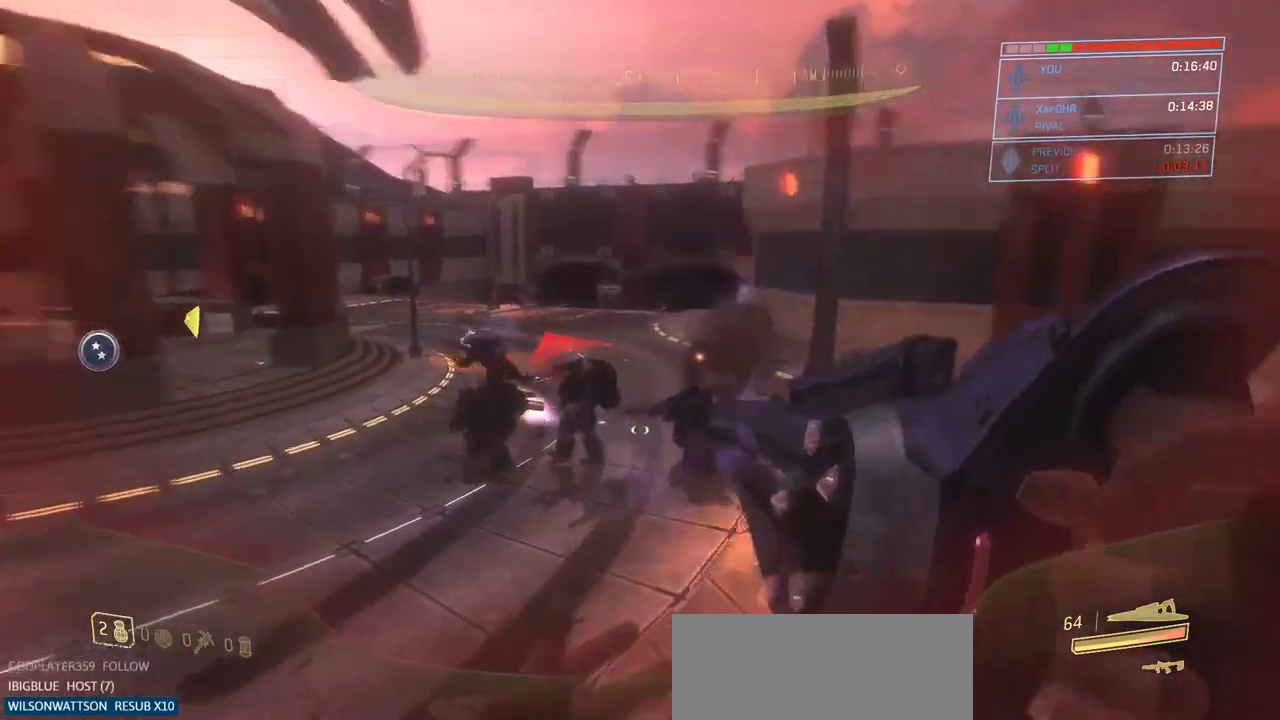
{"keys": [], "mouse": [], "events": []}
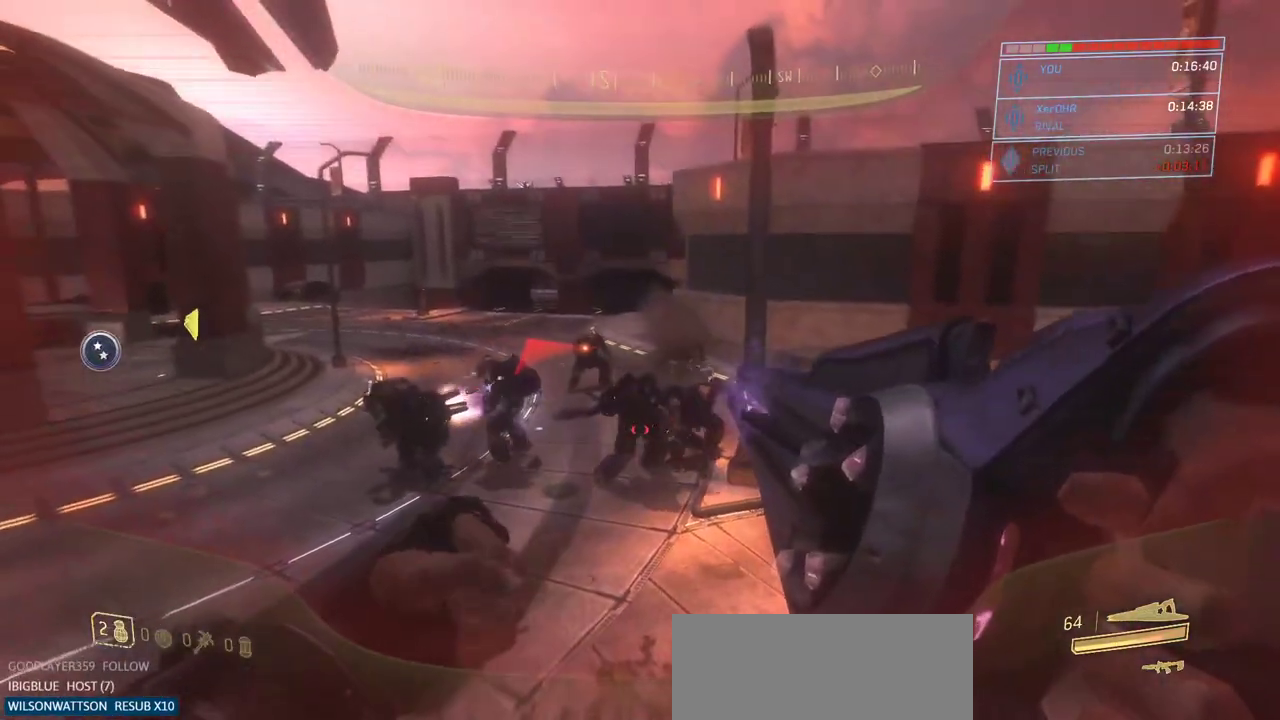
{"keys": [], "mouse": [], "events": [[317, "g", "down"], [417, "g", "up"]]}
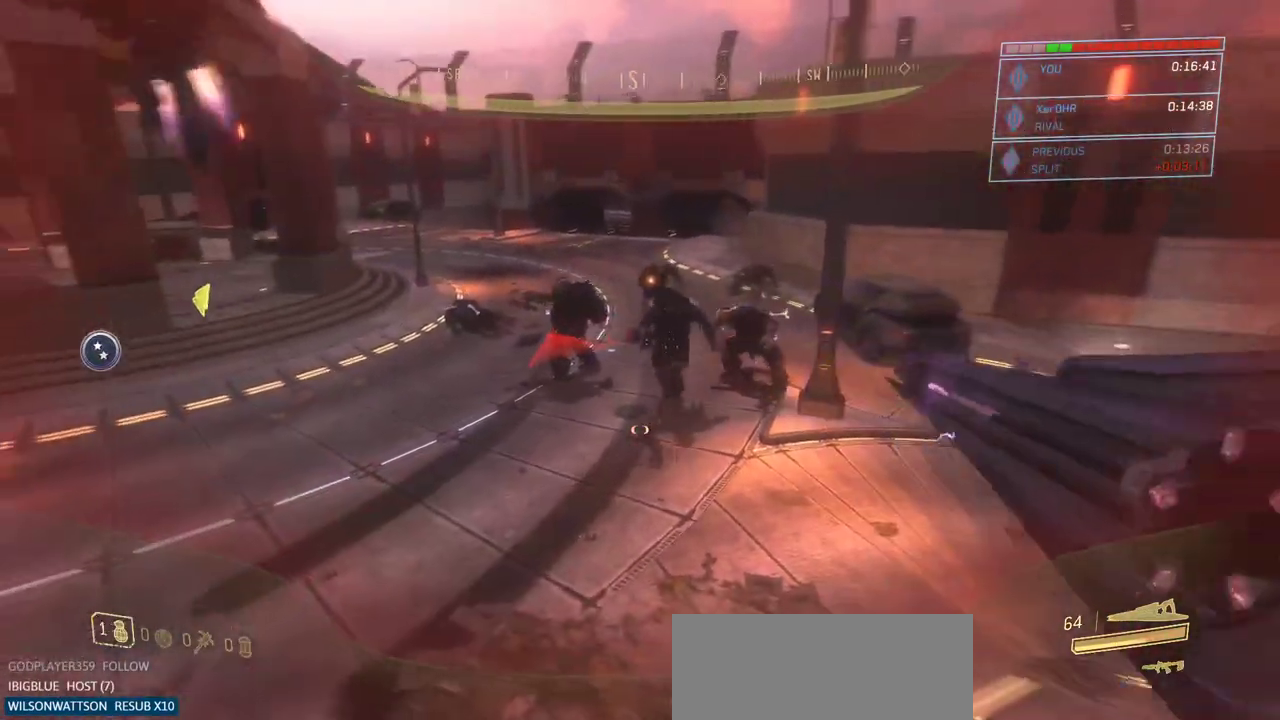
{"keys": [], "mouse": [], "events": []}
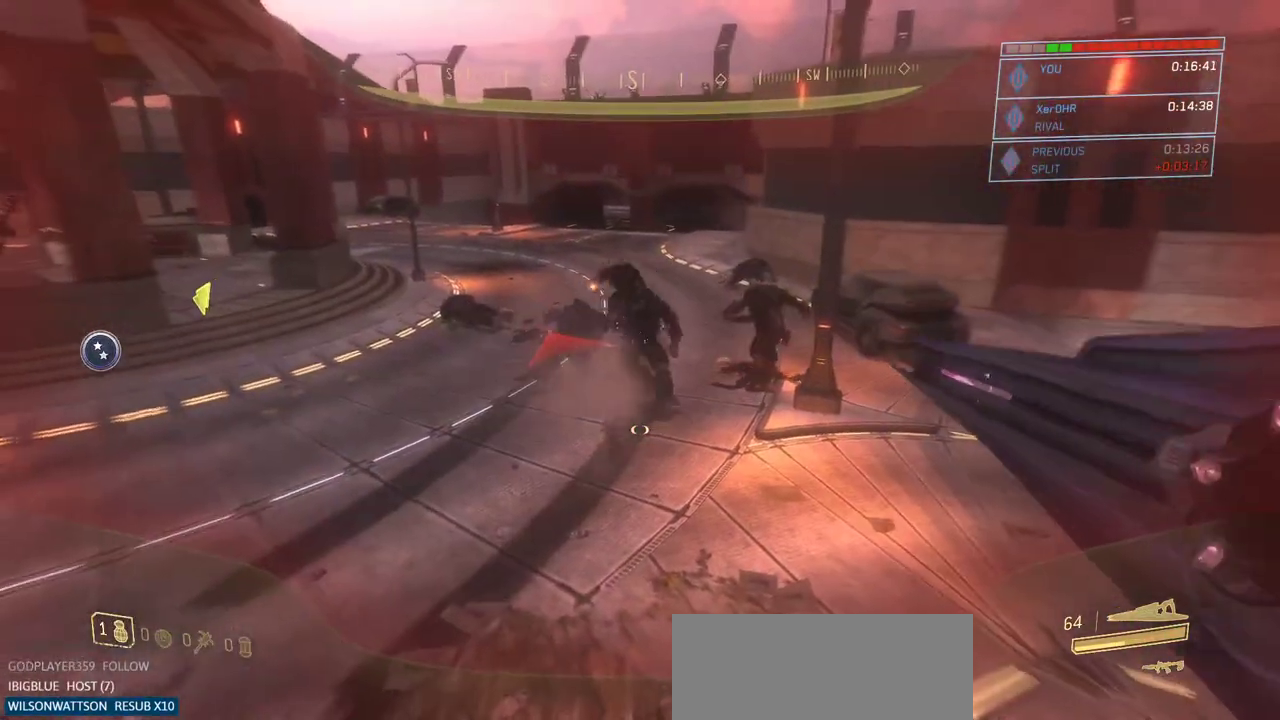
{"keys": [], "mouse": [], "events": [[300, "a", "down"], [484, "a", "up"]]}
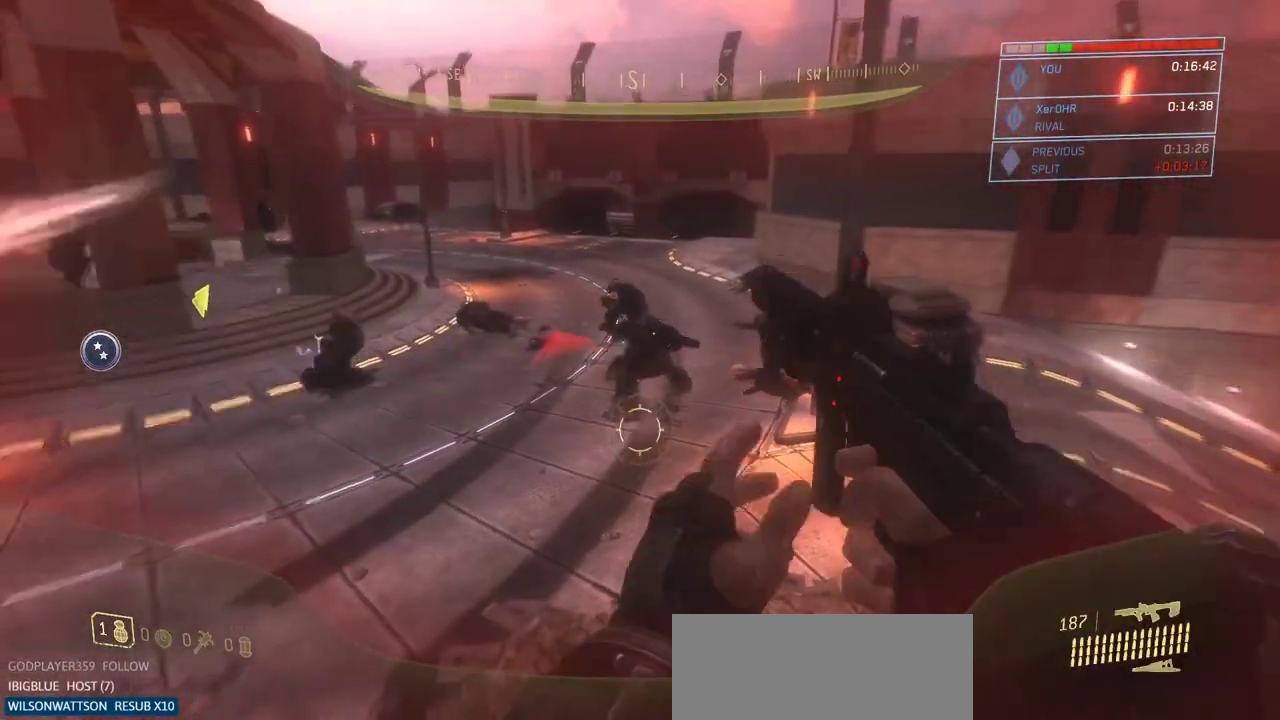
{"keys": ["a", "w"], "mouse": ["left"], "events": [[284, "mouse_left", "down"], [317, "w", "down"], [367, "a", "down"]]}
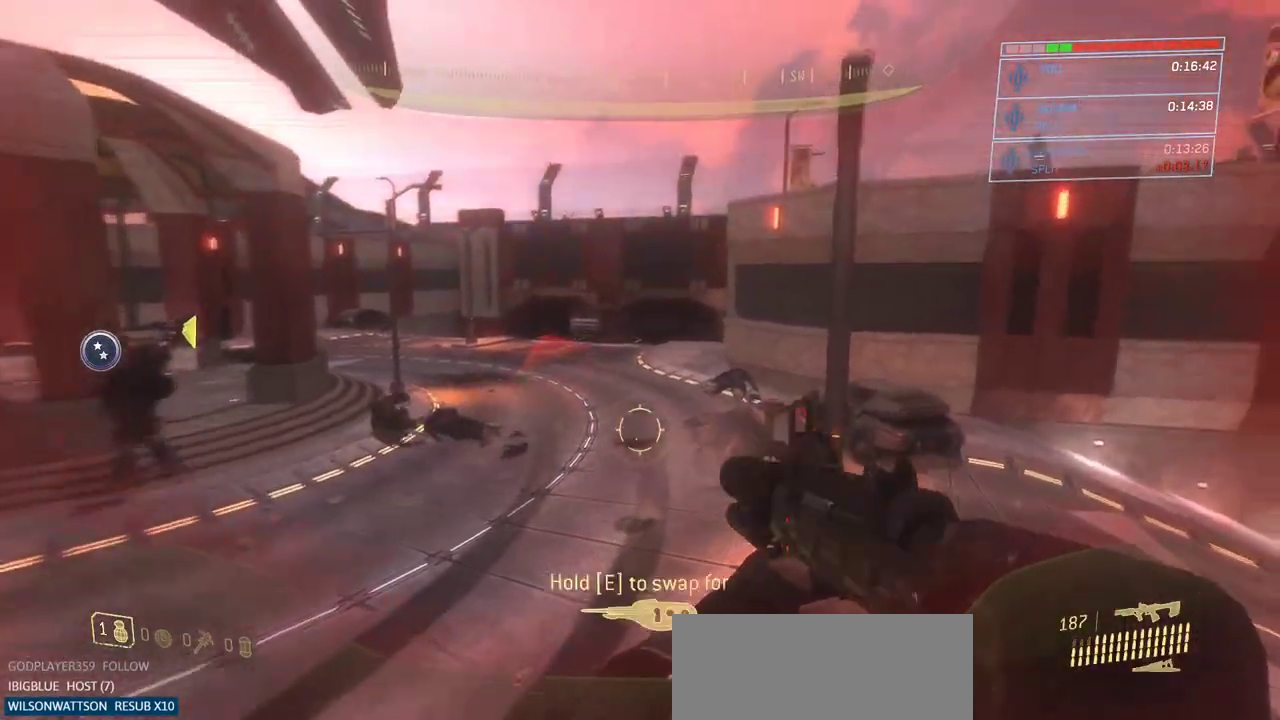
{"keys": ["w"], "mouse": ["left"], "events": [[50, "a", "up"]]}
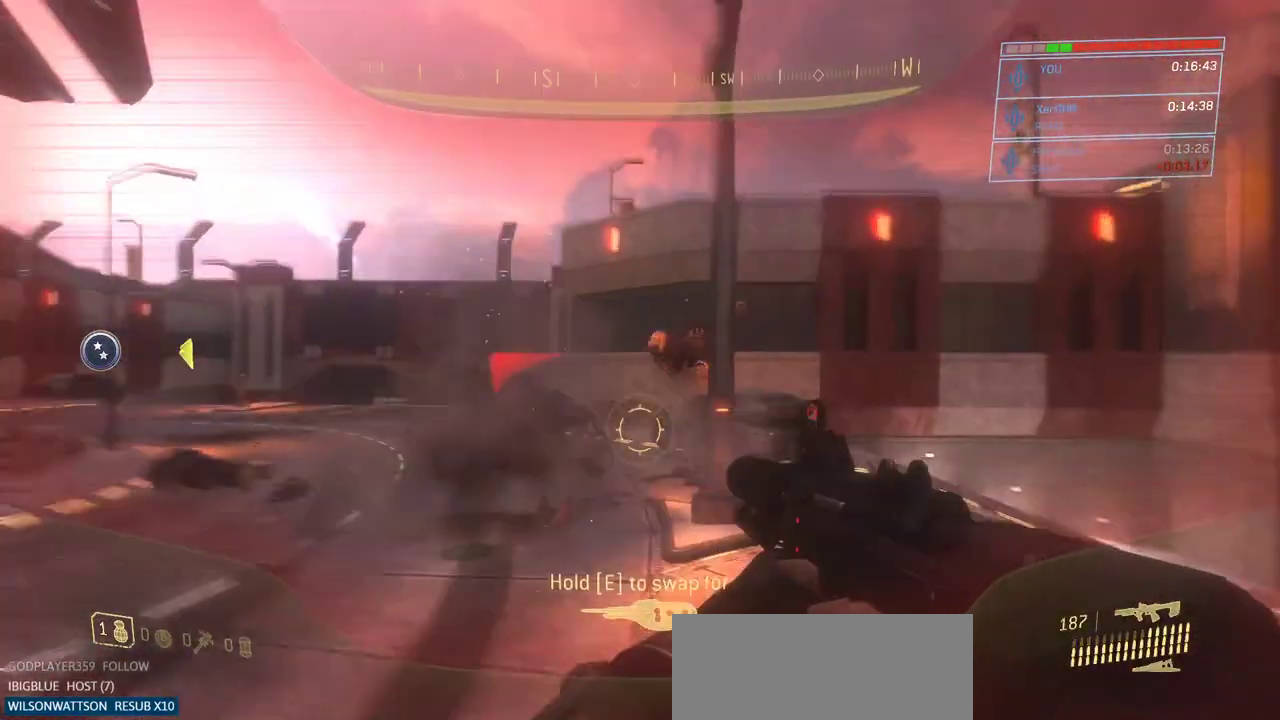
{"keys": ["d", "w"], "mouse": ["left"], "events": [[117, "mouse_left", "up"], [267, "mouse_left", "down"], [501, "d", "down"]]}
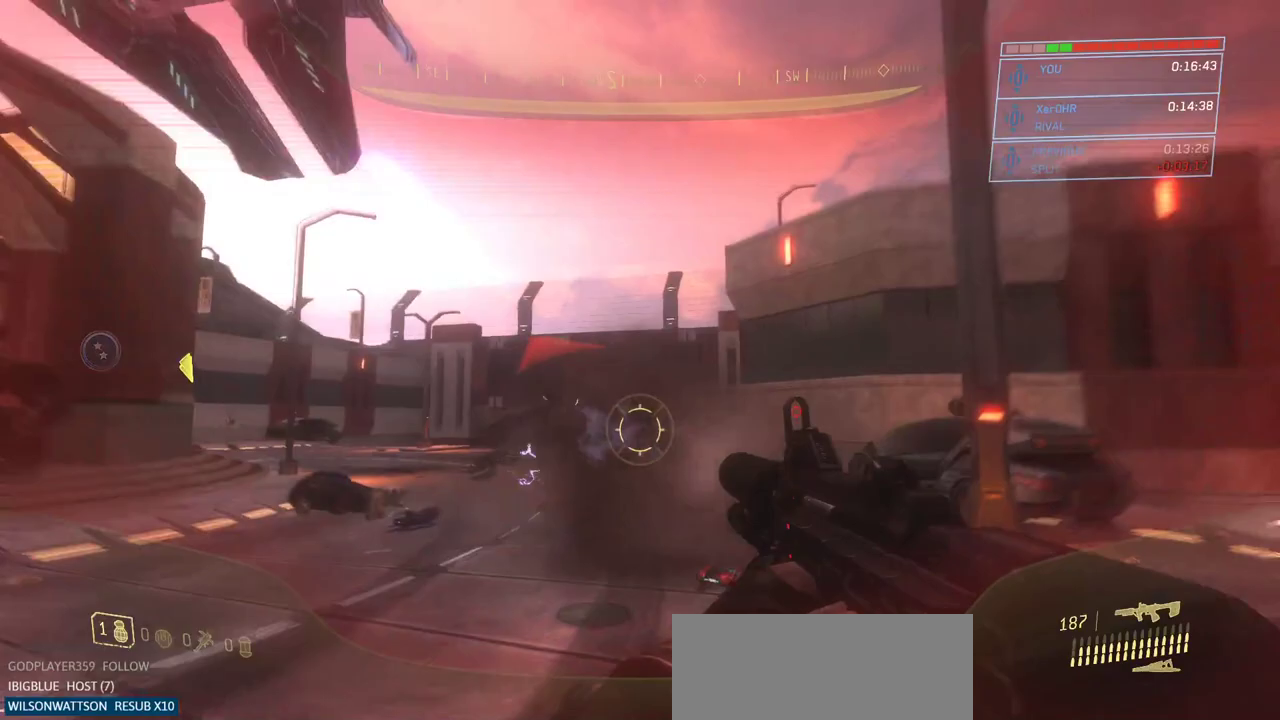
{"keys": ["w"], "mouse": ["left"], "events": [[133, "d", "up"]]}
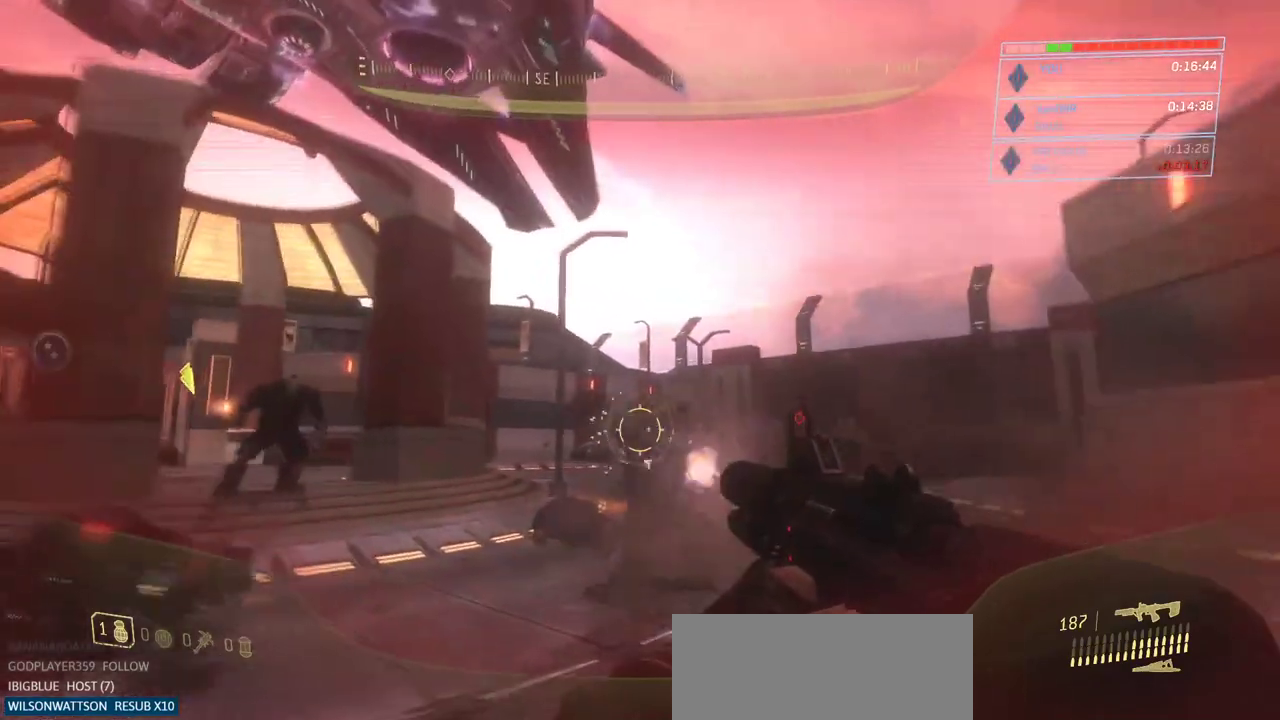
{"keys": ["a", "w"], "mouse": [], "events": [[417, "a", "down"], [467, "mouse_left", "up"]]}
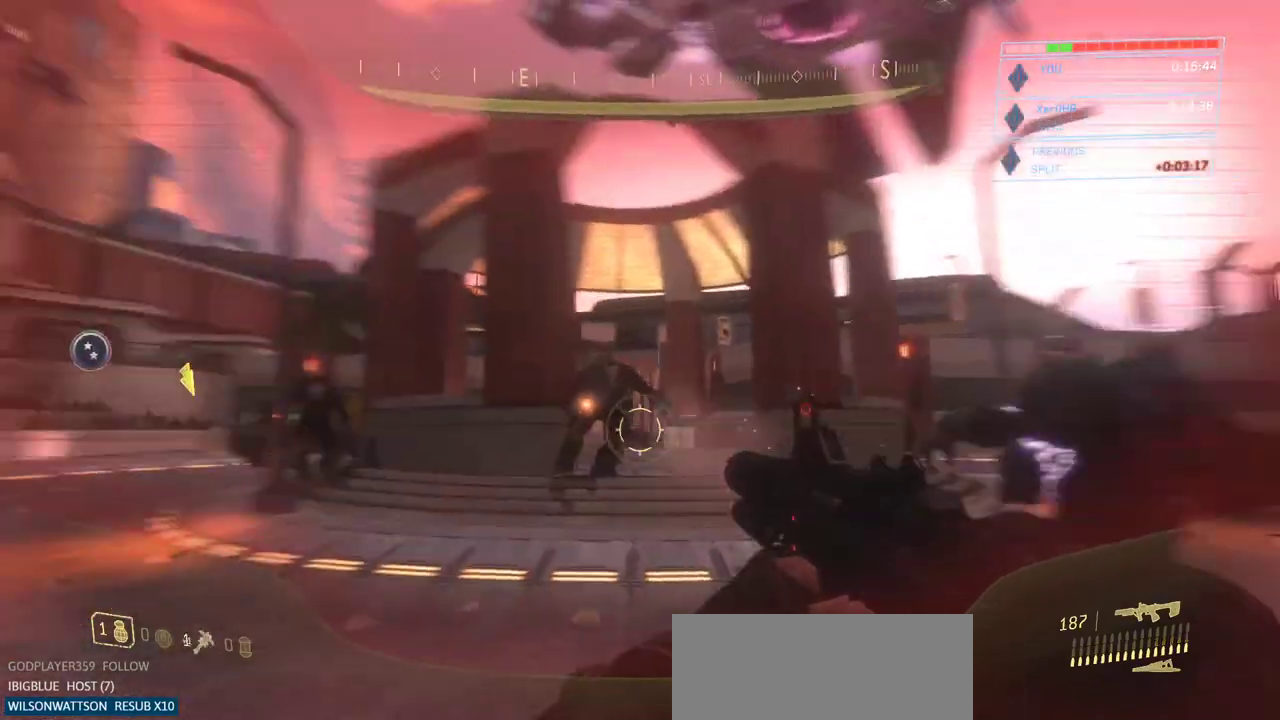
{"keys": ["d", "w"], "mouse": [], "events": [[333, "a", "up"], [433, "d", "down"]]}
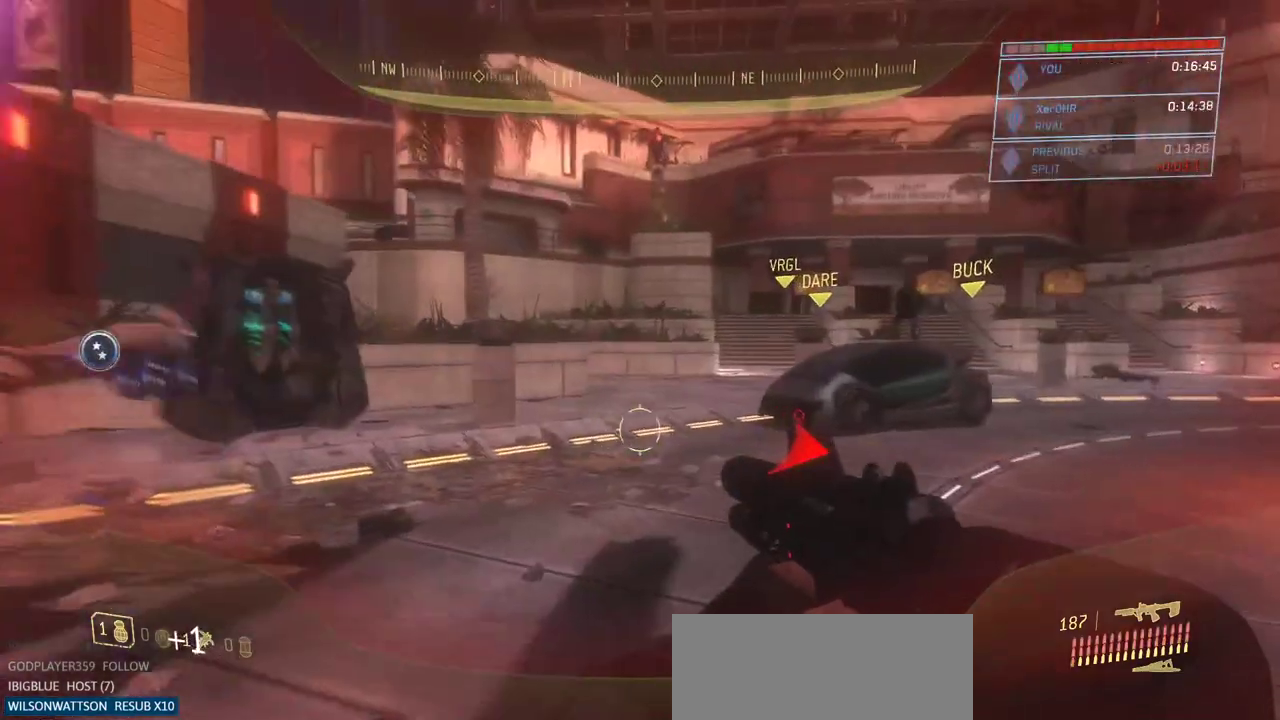
{"keys": ["w"], "mouse": [], "events": [[117, "d", "up"]]}
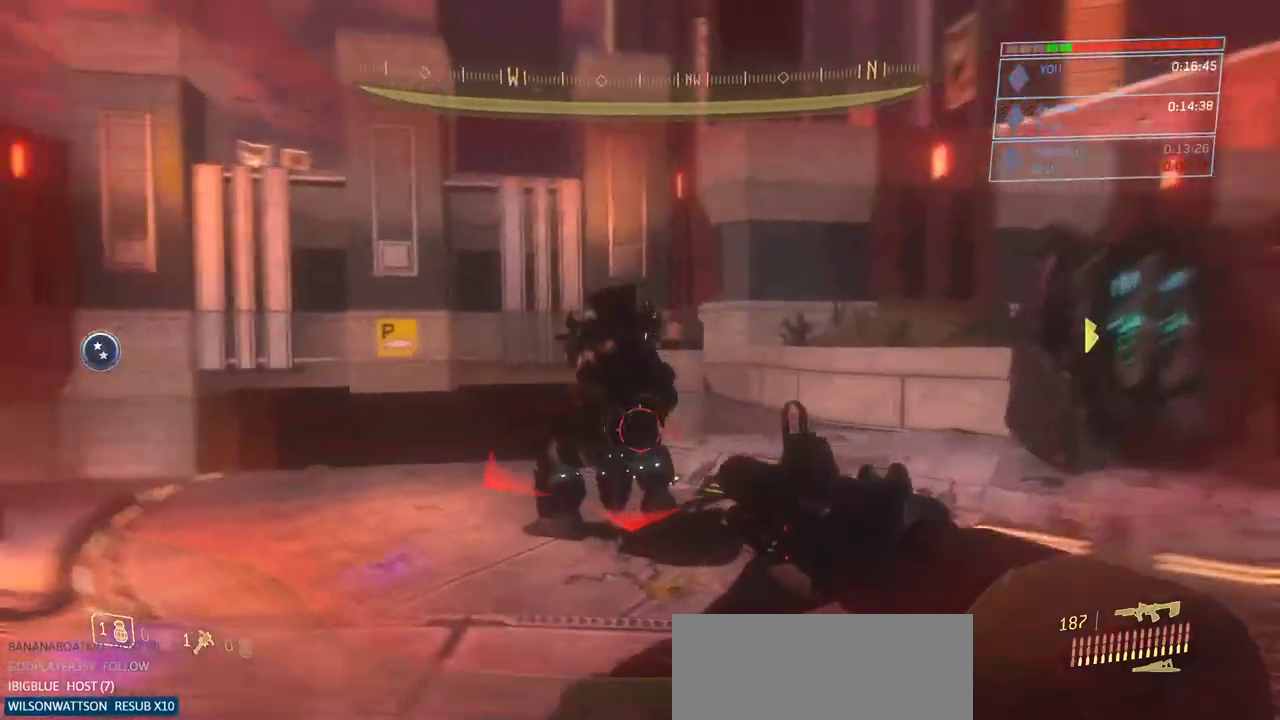
{"keys": ["d", "w"], "mouse": [], "events": [[317, "q", "down"], [417, "d", "down"], [417, "q", "up"]]}
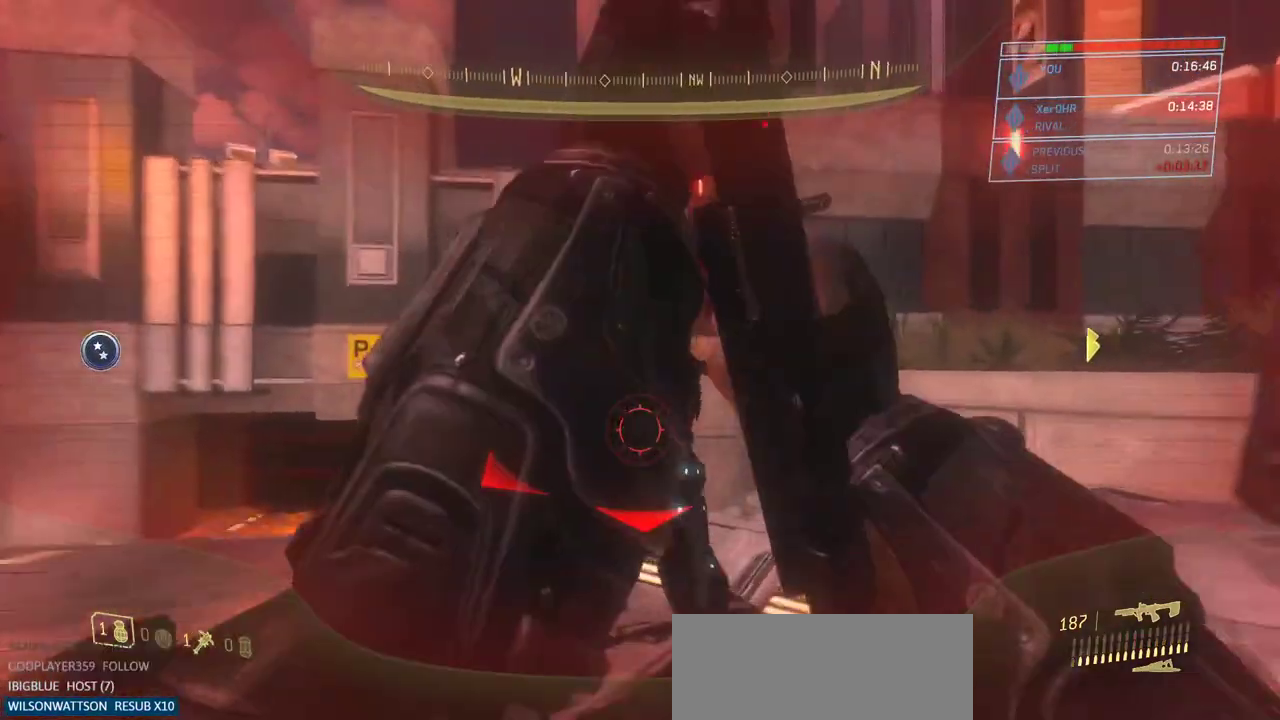
{"keys": ["d", "w"], "mouse": [], "events": [[200, "d", "up"], [250, "d", "down"]]}
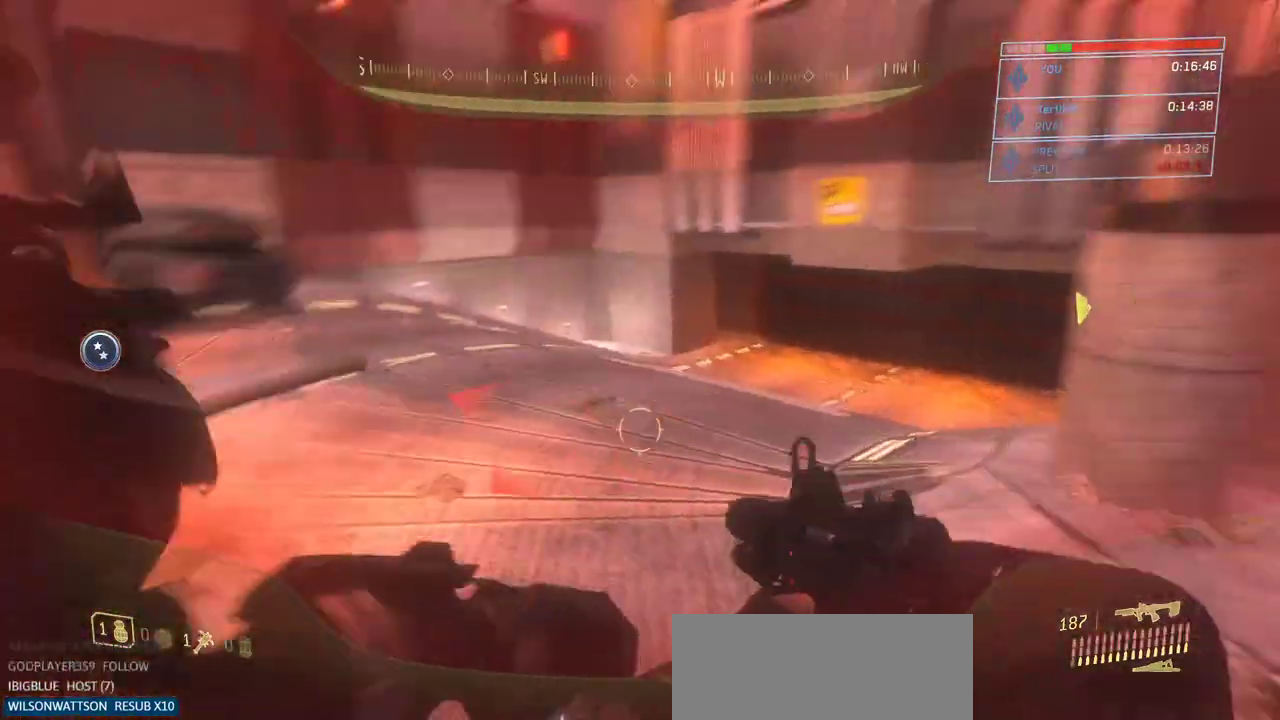
{"keys": ["w"], "mouse": [], "events": [[217, "d", "up"]]}
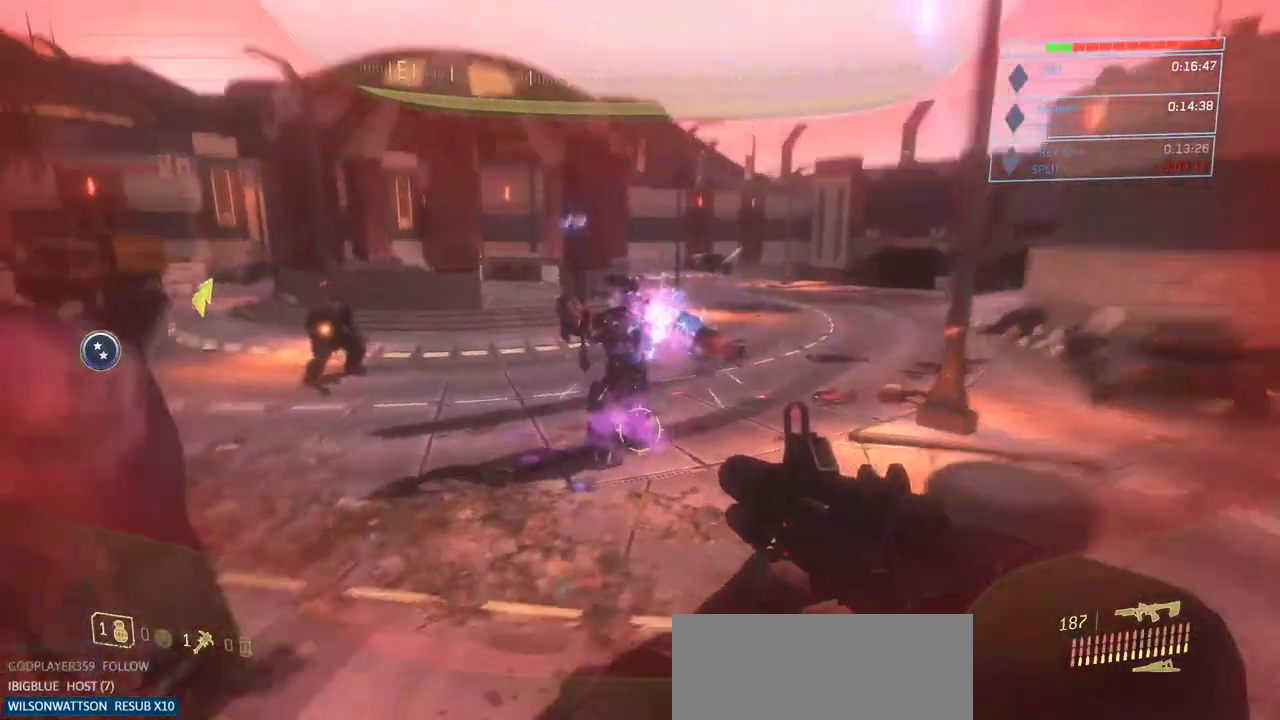
{"keys": ["w"], "mouse": [], "events": [[34, "mouse_left", "down"], [467, "mouse_left", "up"]]}